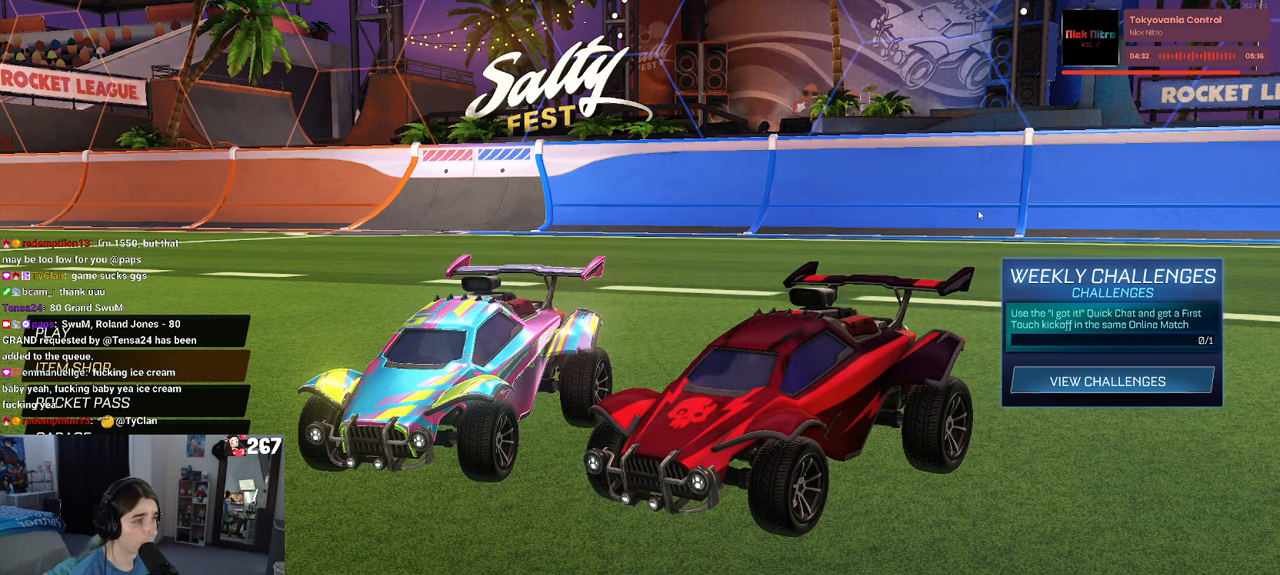
Gameplay with a controller (PlayStation layout); each line is a JSON object with the inputs held at the frame after it. "events" lists button and stick changes between this image and that frame as [ms after this image, input, new state], when the widget could be followed in between.
{"buttons": [], "left_stick": "center", "right_stick": "center", "events": [[150, "L2", "down"], [300, "L2", "up"]]}
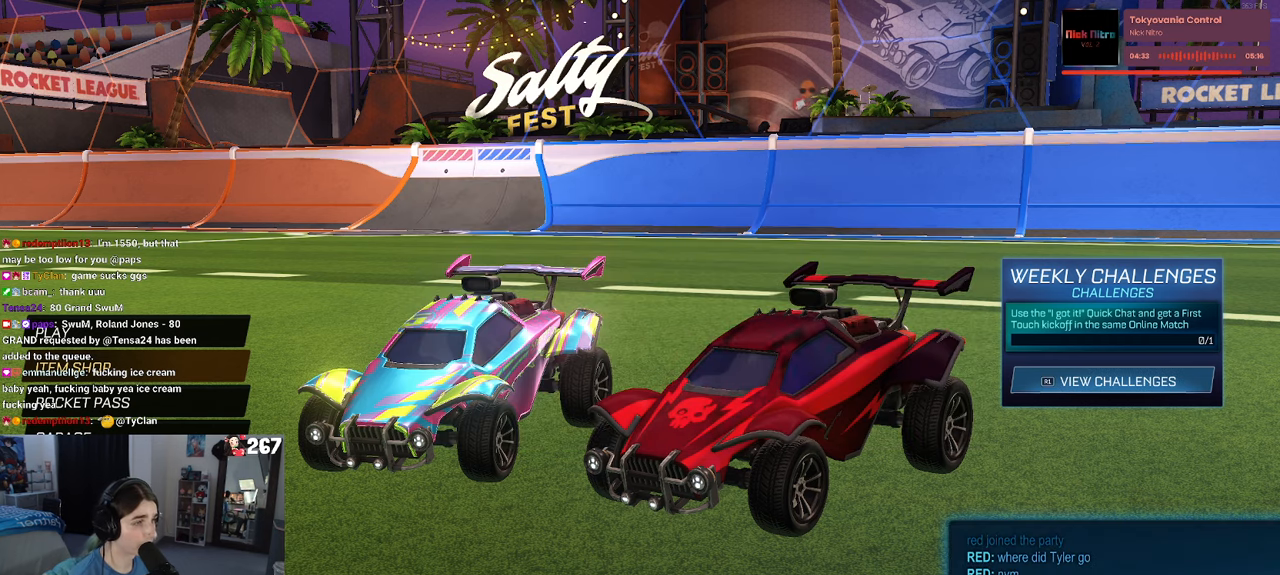
{"buttons": [], "left_stick": "center", "right_stick": "center", "events": []}
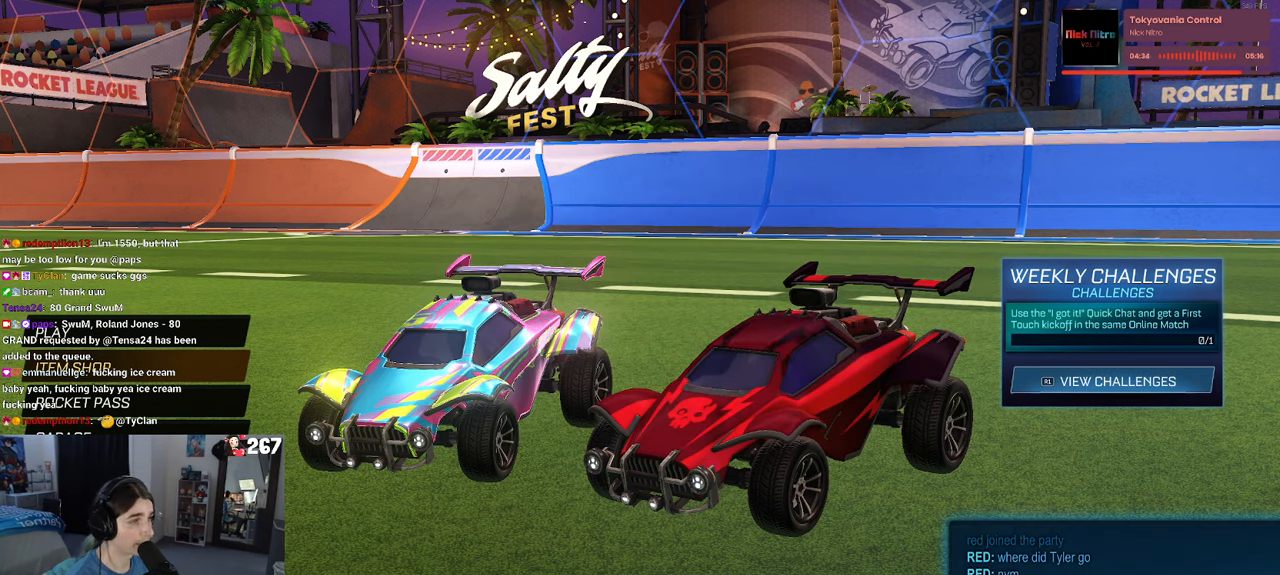
{"buttons": [], "left_stick": "center", "right_stick": "center", "events": []}
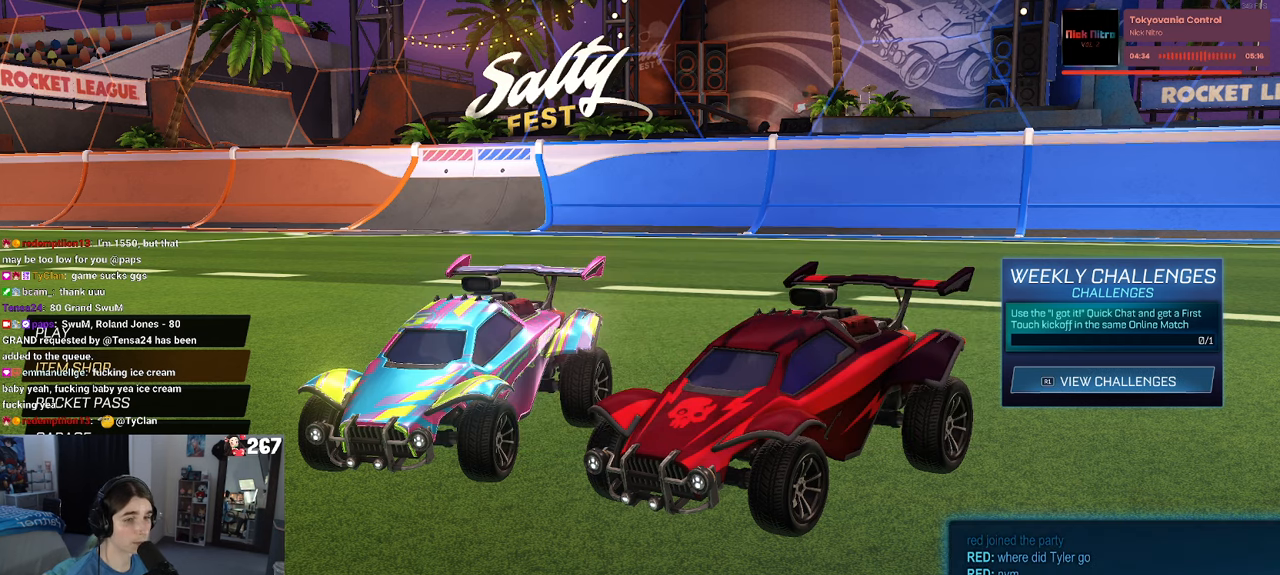
{"buttons": ["CIRCLE"], "left_stick": "center", "right_stick": "center", "events": [[500, "CIRCLE", "down"]]}
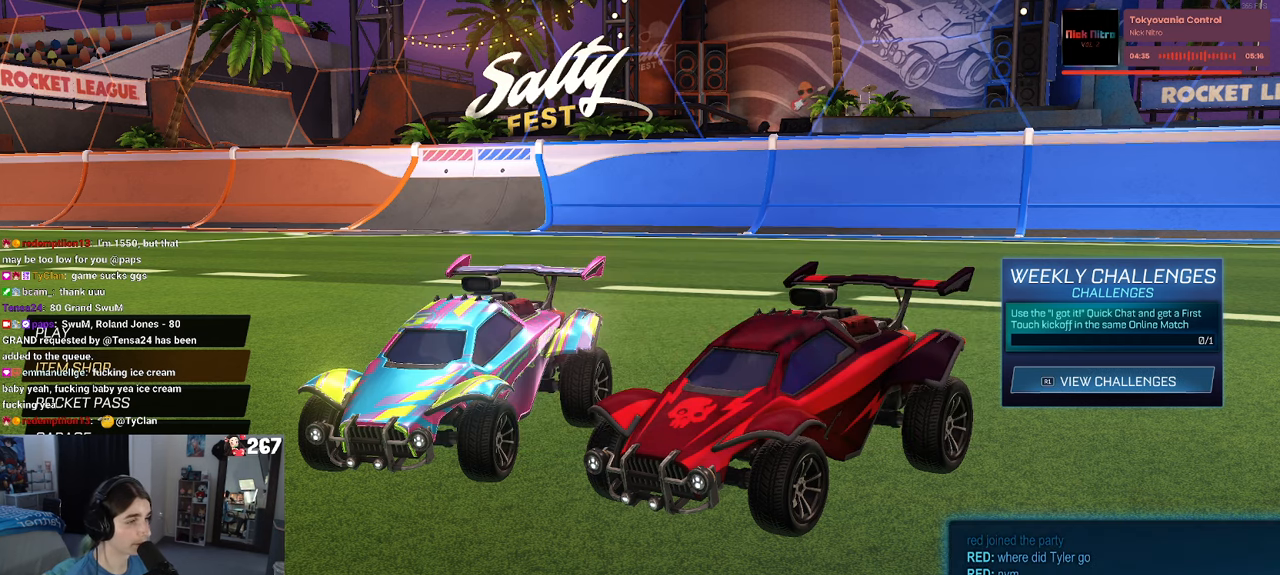
{"buttons": [], "left_stick": "center", "right_stick": "center", "events": [[84, "CIRCLE", "up"]]}
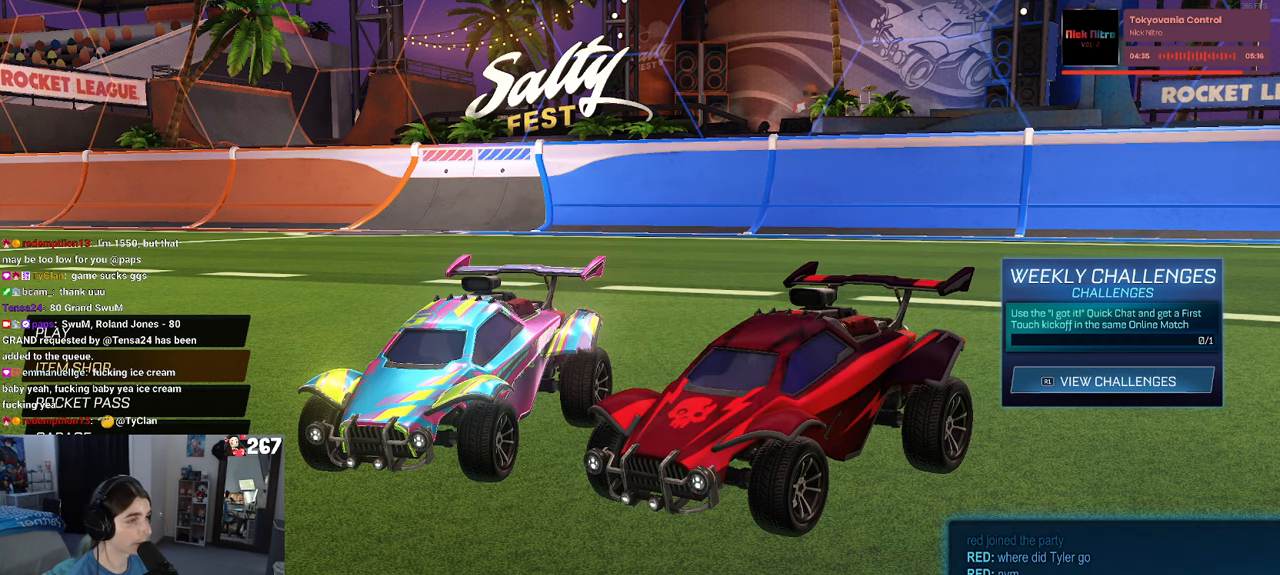
{"buttons": [], "left_stick": "center", "right_stick": "center", "events": [[200, "R2", "down"], [334, "R2", "up"]]}
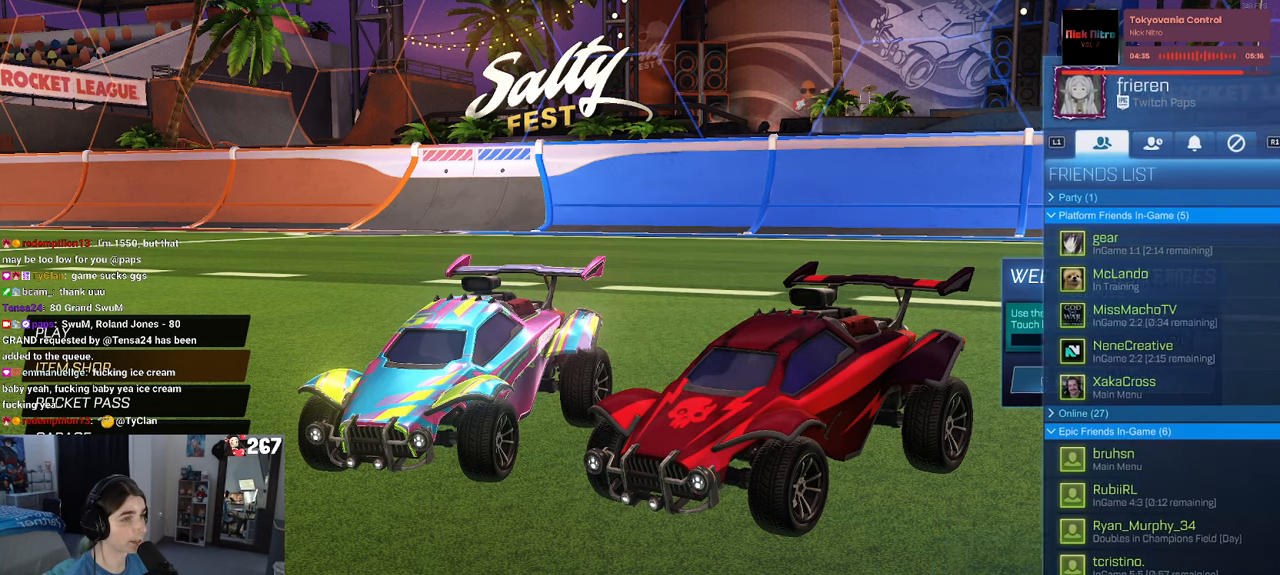
{"buttons": [], "left_stick": "center", "right_stick": "center", "events": []}
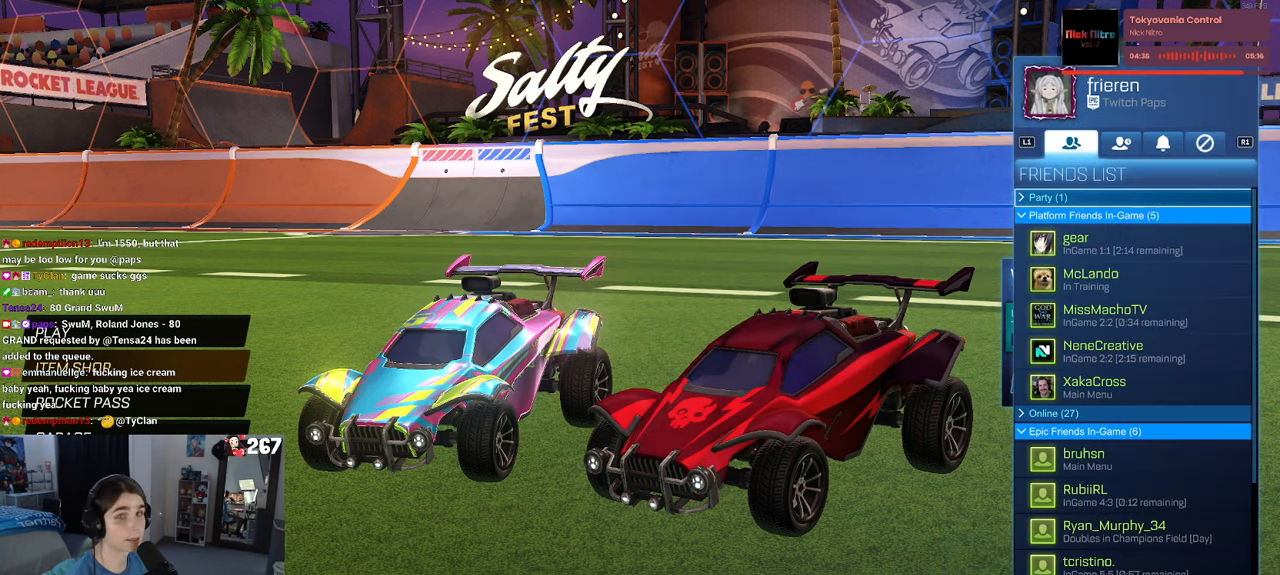
{"buttons": [], "left_stick": "center", "right_stick": "center", "events": []}
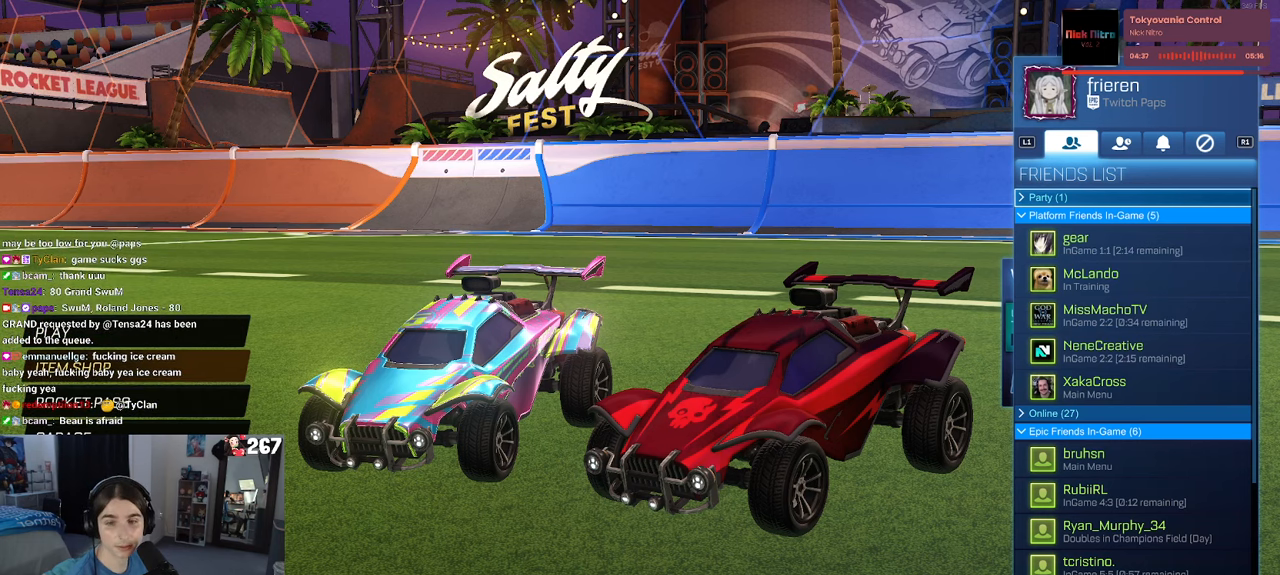
{"buttons": ["DPAD_DOWN"], "left_stick": "center", "right_stick": "center", "events": [[250, "DPAD_DOWN", "down"]]}
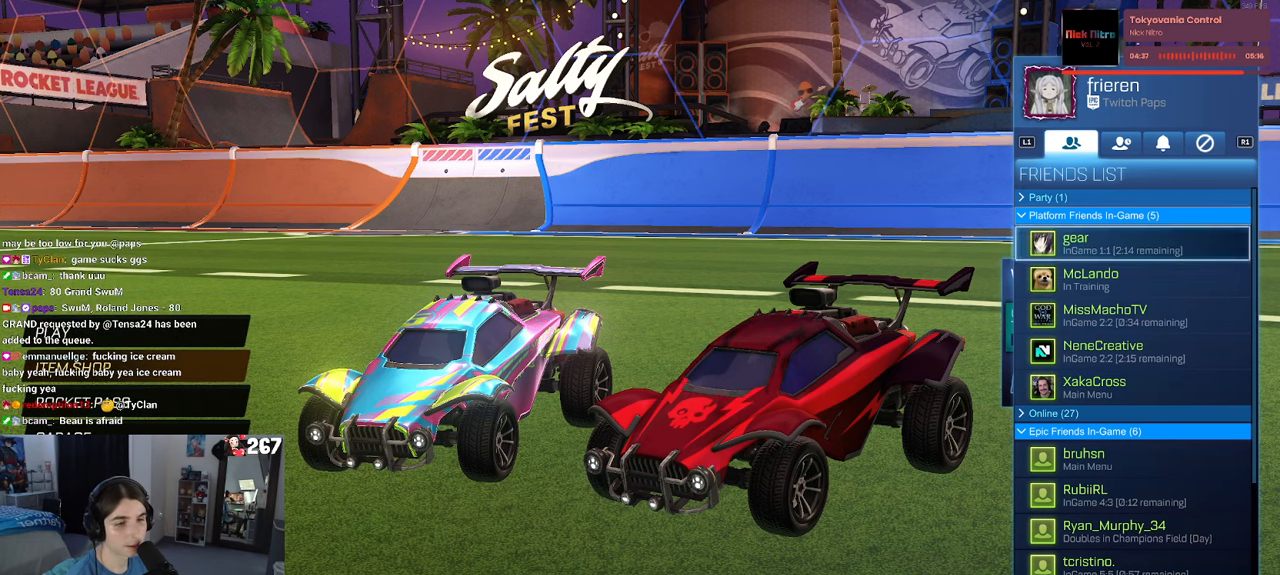
{"buttons": [], "left_stick": "center", "right_stick": "center", "events": [[383, "DPAD_DOWN", "up"]]}
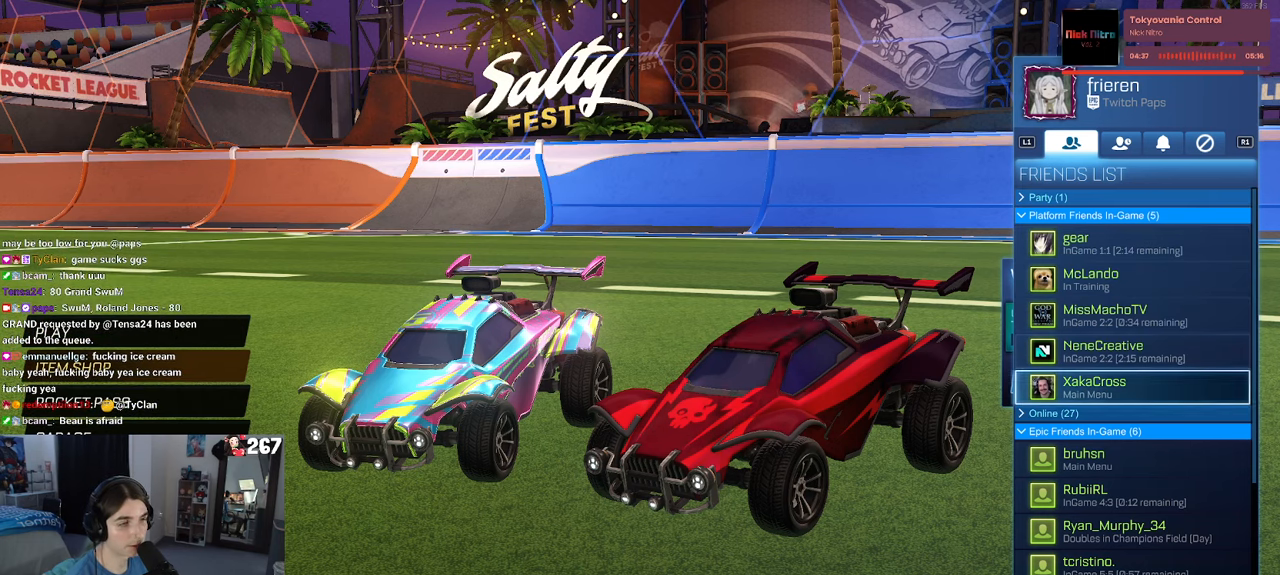
{"buttons": [], "left_stick": "center", "right_stick": "center", "events": [[66, "DPAD_DOWN", "down"], [233, "DPAD_DOWN", "up"]]}
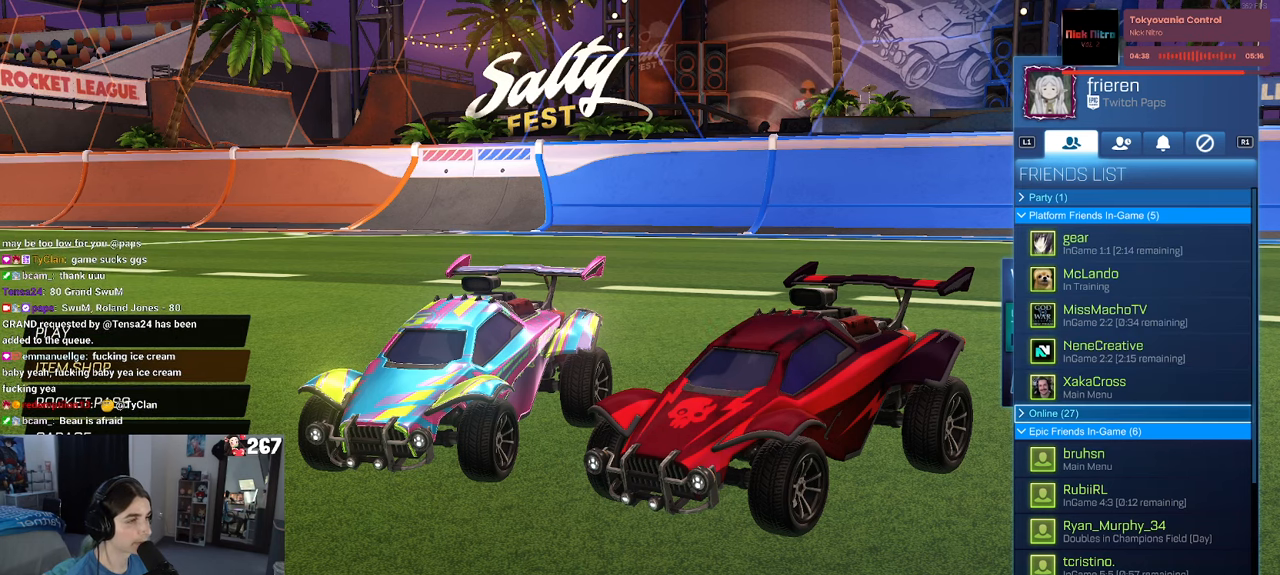
{"buttons": [], "left_stick": "center", "right_stick": "center", "events": [[250, "CIRCLE", "down"], [366, "CIRCLE", "up"]]}
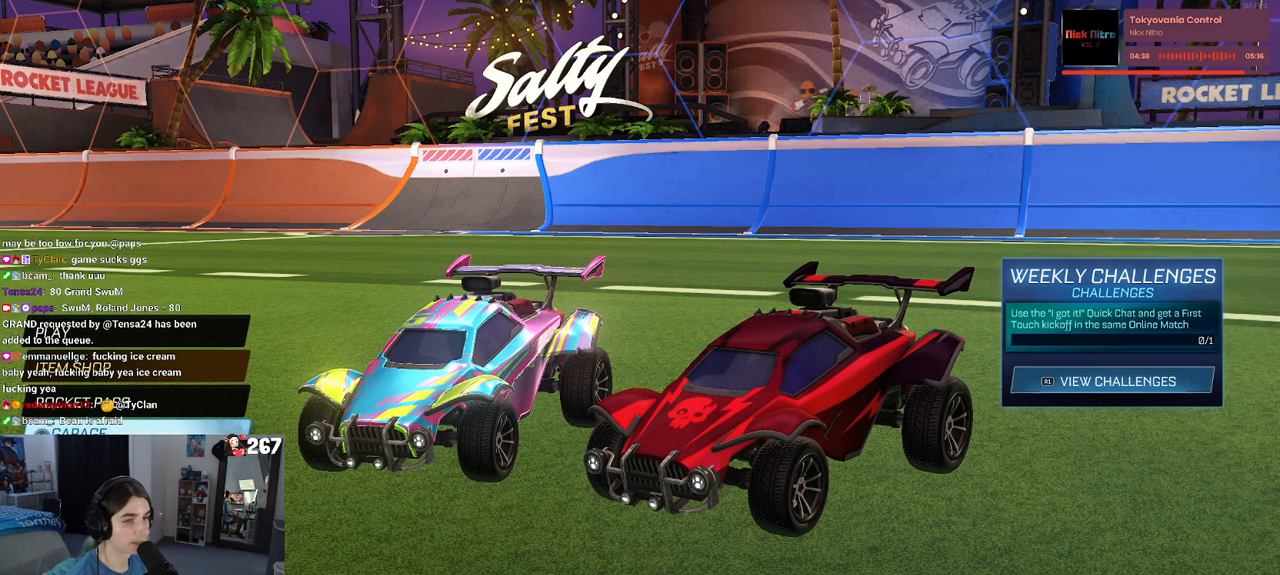
{"buttons": [], "left_stick": "center", "right_stick": "center", "events": [[200, "DPAD_DOWN", "down"], [316, "DPAD_DOWN", "up"]]}
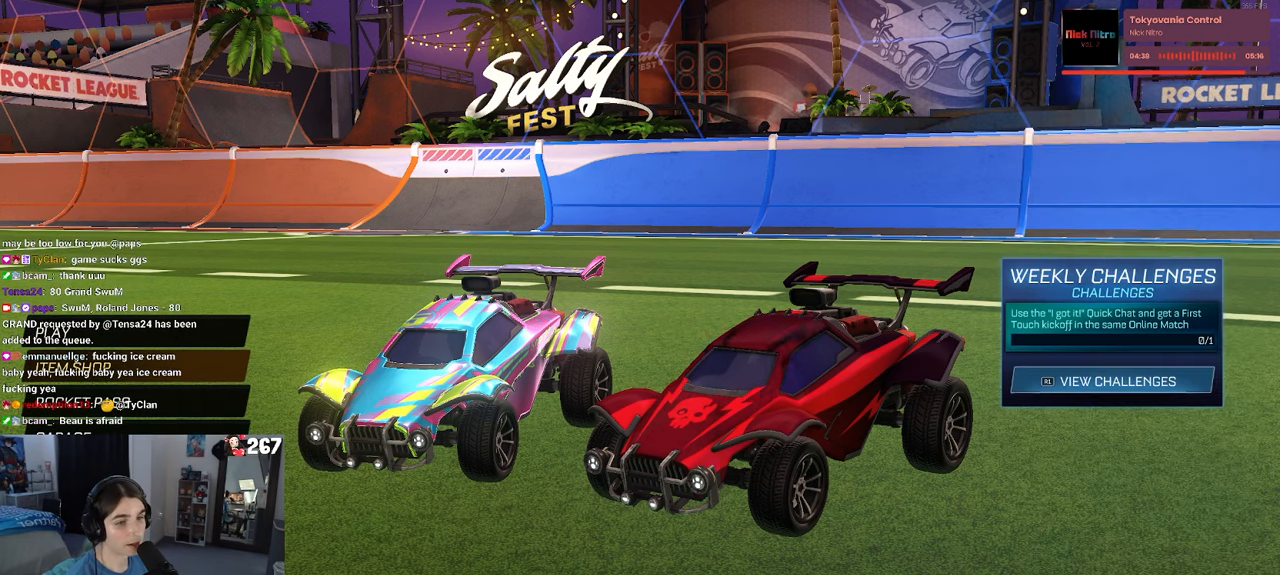
{"buttons": [], "left_stick": "center", "right_stick": "center", "events": [[33, "DPAD_RIGHT", "down"], [150, "DPAD_RIGHT", "up"], [383, "DPAD_RIGHT", "down"], [450, "DPAD_RIGHT", "up"]]}
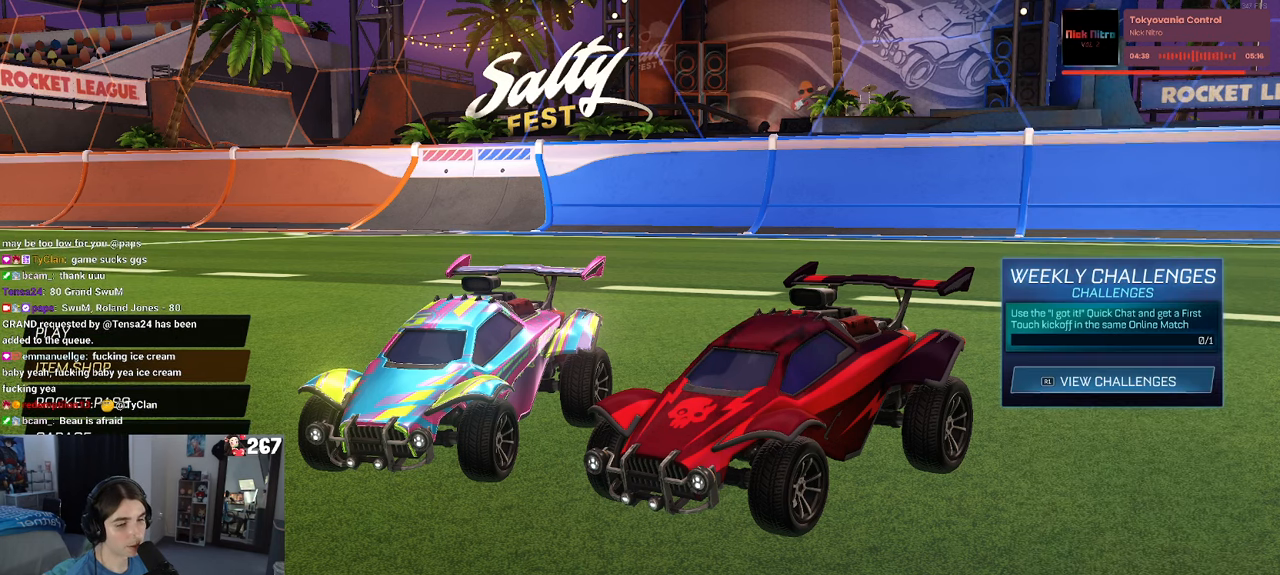
{"buttons": [], "left_stick": "center", "right_stick": "center", "events": []}
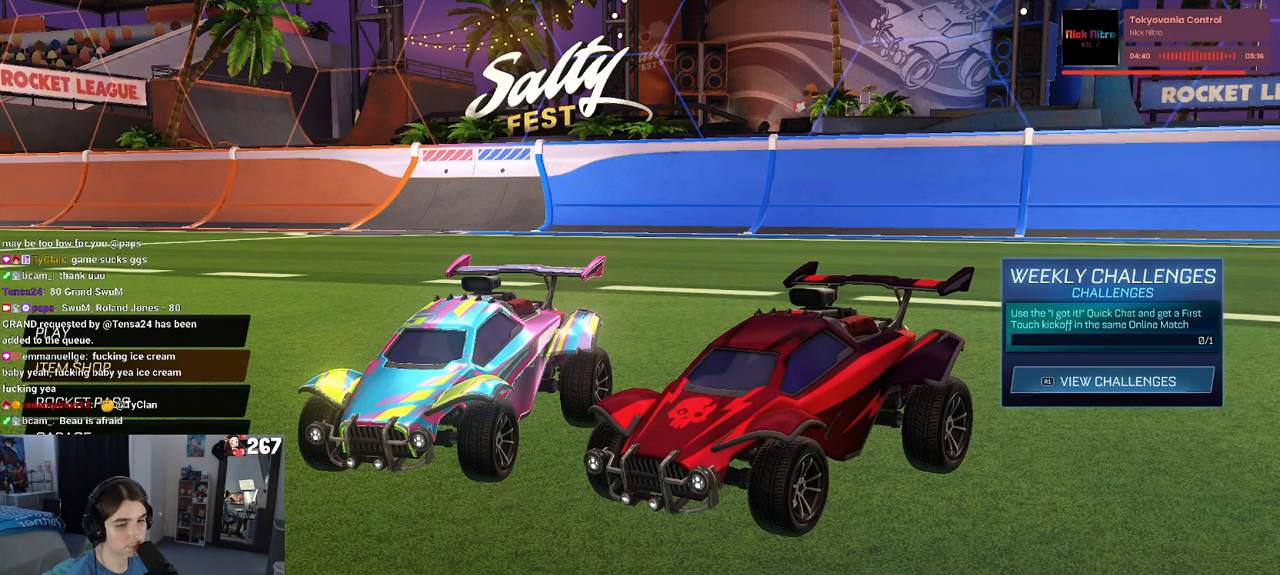
{"buttons": [], "left_stick": "center", "right_stick": "center", "events": []}
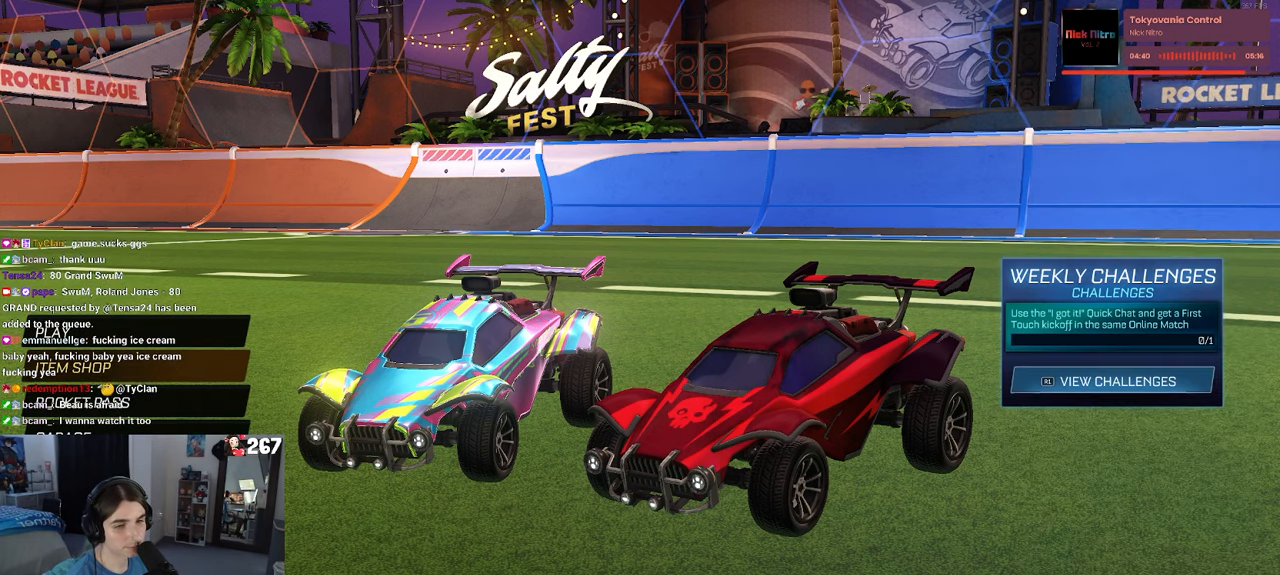
{"buttons": [], "left_stick": "center", "right_stick": "center", "events": [[83, "CROSS", "down"], [150, "CROSS", "up"], [383, "DPAD_LEFT", "down"], [483, "DPAD_LEFT", "up"]]}
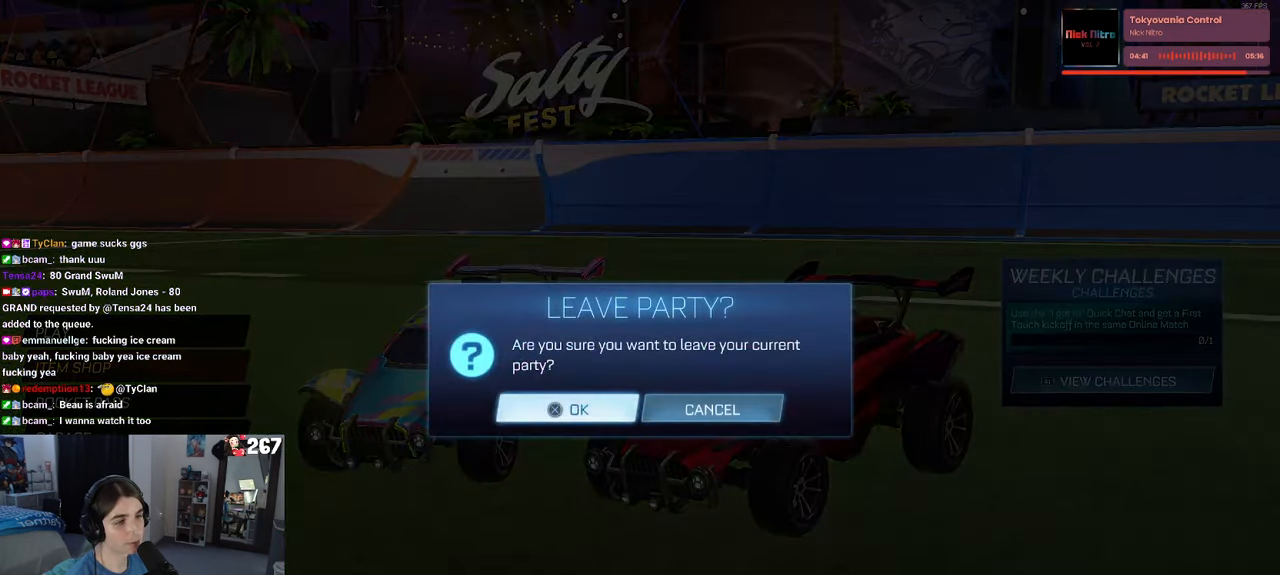
{"buttons": ["DPAD_UP"], "left_stick": "center", "right_stick": "center", "events": [[66, "CROSS", "down"], [183, "CROSS", "up"], [283, "DPAD_UP", "down"]]}
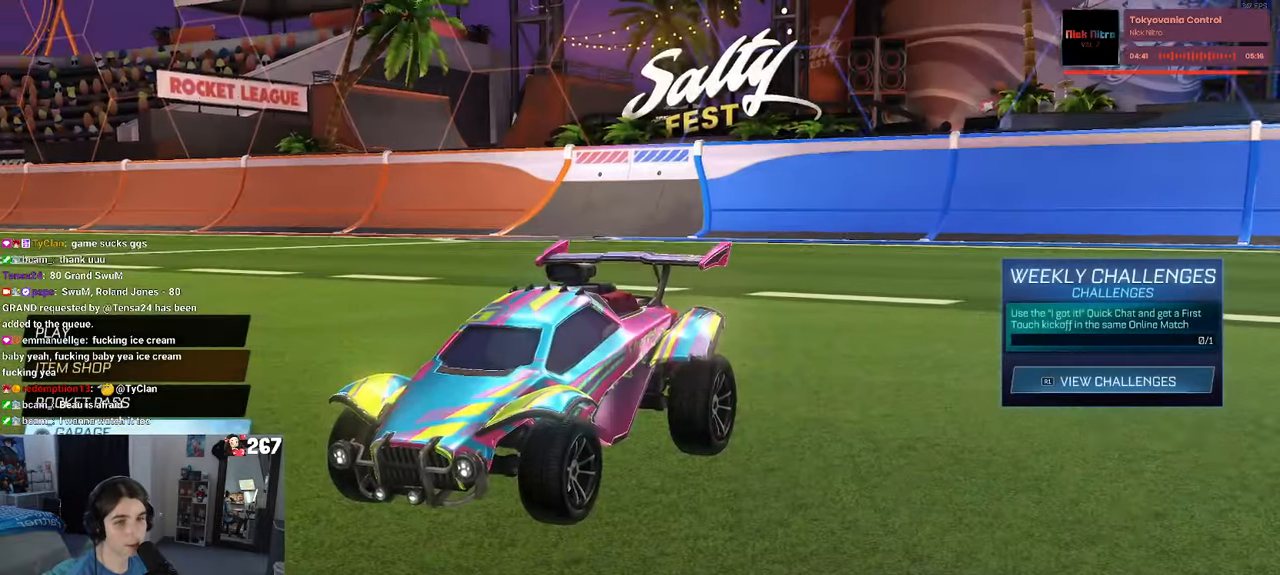
{"buttons": ["DPAD_UP"], "left_stick": "center", "right_stick": "center", "events": [[350, "DPAD_UP", "up"], [467, "DPAD_UP", "down"]]}
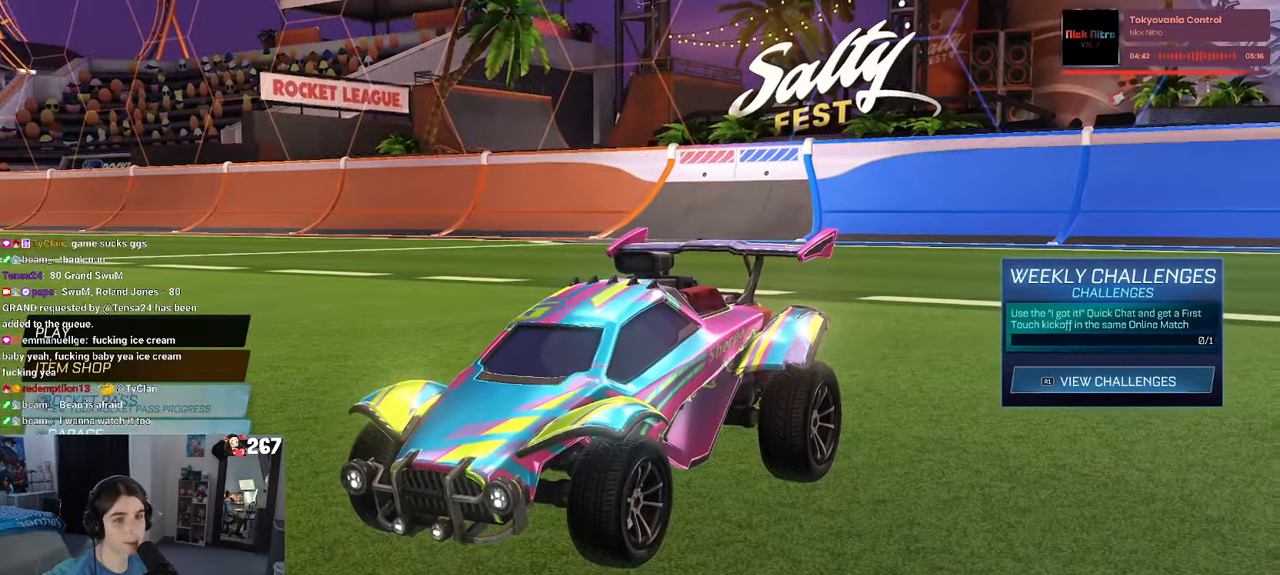
{"buttons": ["CROSS"], "left_stick": "center", "right_stick": "center", "events": [[267, "DPAD_UP", "up"], [333, "DPAD_UP", "down"], [417, "CROSS", "down"], [433, "DPAD_UP", "up"]]}
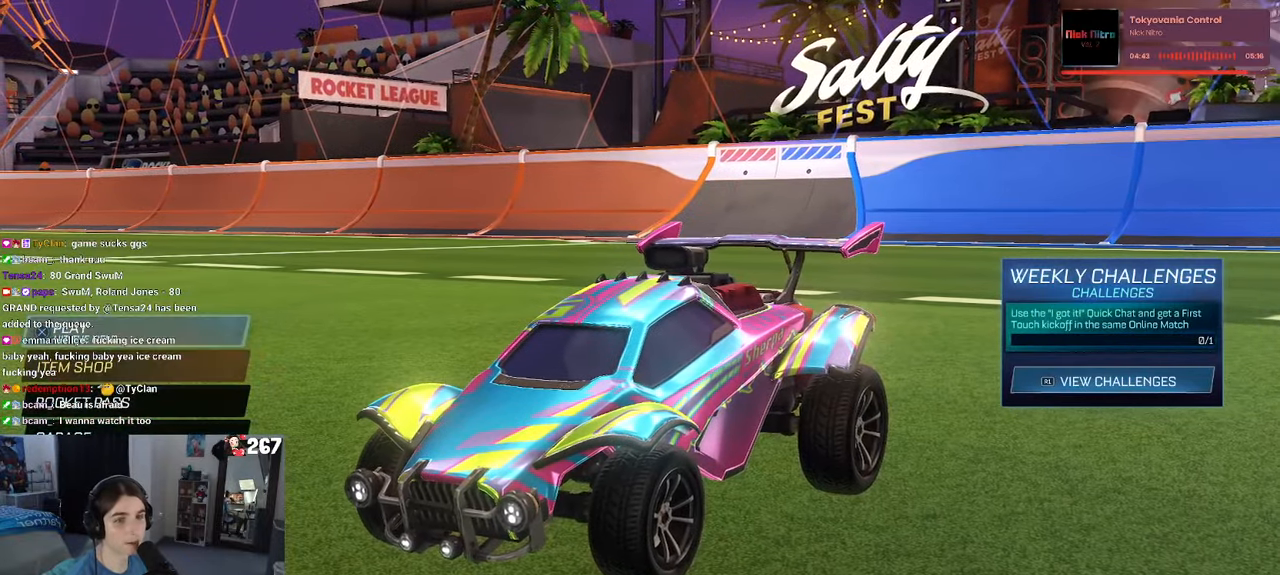
{"buttons": [], "left_stick": "center", "right_stick": "center", "events": [[33, "CROSS", "up"]]}
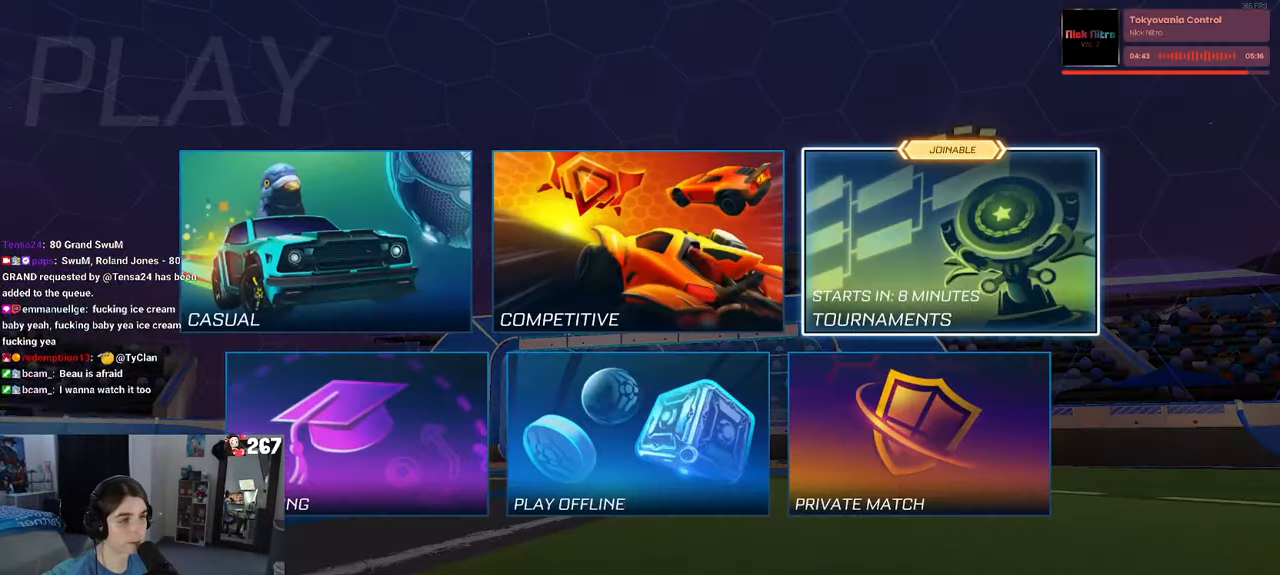
{"buttons": [], "left_stick": "center", "right_stick": "center", "events": [[50, "DPAD_UP", "down"], [133, "DPAD_UP", "up"], [317, "DPAD_LEFT", "down"], [383, "CROSS", "down"], [433, "DPAD_LEFT", "up"], [467, "CROSS", "up"]]}
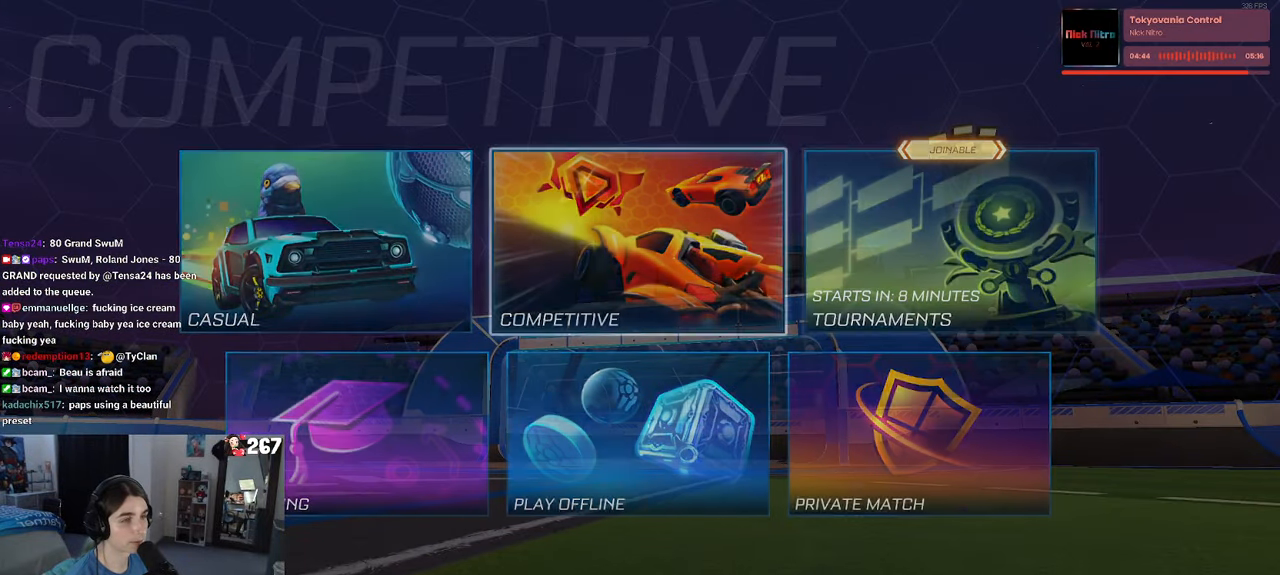
{"buttons": [], "left_stick": "center", "right_stick": "center", "events": []}
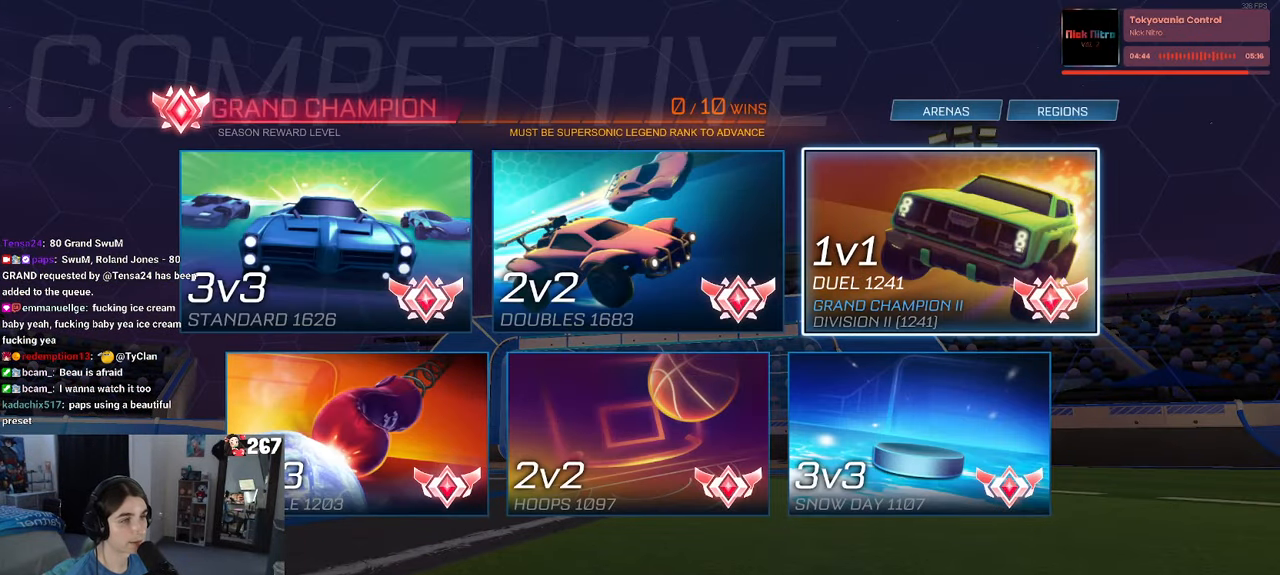
{"buttons": [], "left_stick": "center", "right_stick": "center", "events": [[250, "DPAD_LEFT", "down"], [283, "DPAD_LEFT", "up"]]}